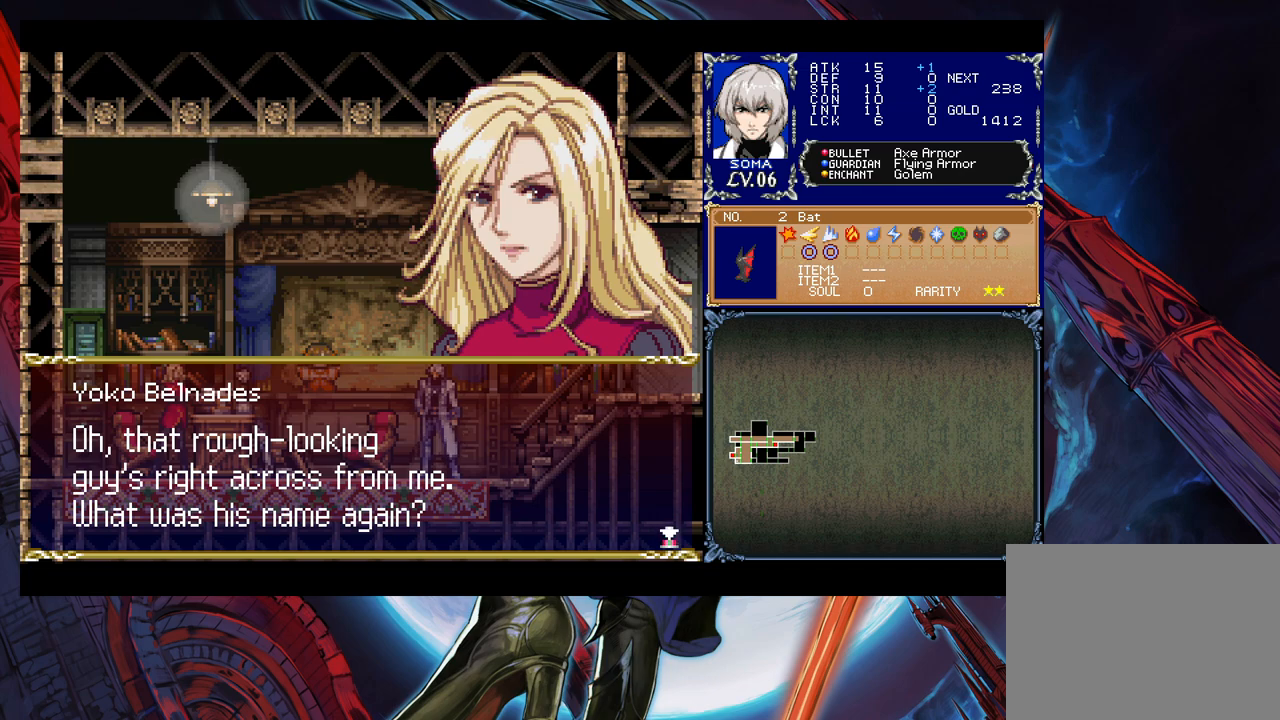
Gameplay with a controller (Xbox layout); each line is a JSON object with the inputs held at the frame after it. "events" lists button and stick changes between this image and that frame as [ms after this image, input, new state], when the widget could be followed in between. Not read: L2 R2.
{"buttons": [], "left_stick": "center", "right_stick": "center", "events": [[67, "A", "down"], [167, "A", "up"]]}
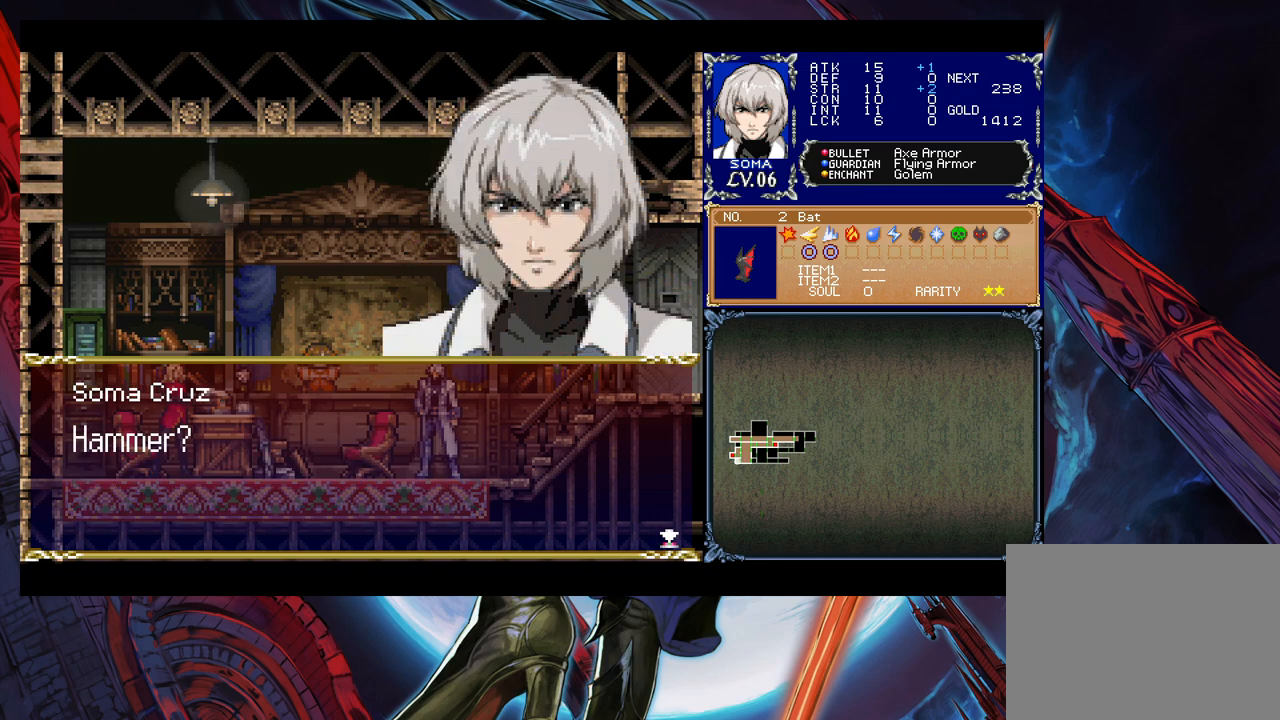
{"buttons": [], "left_stick": "center", "right_stick": "center", "events": []}
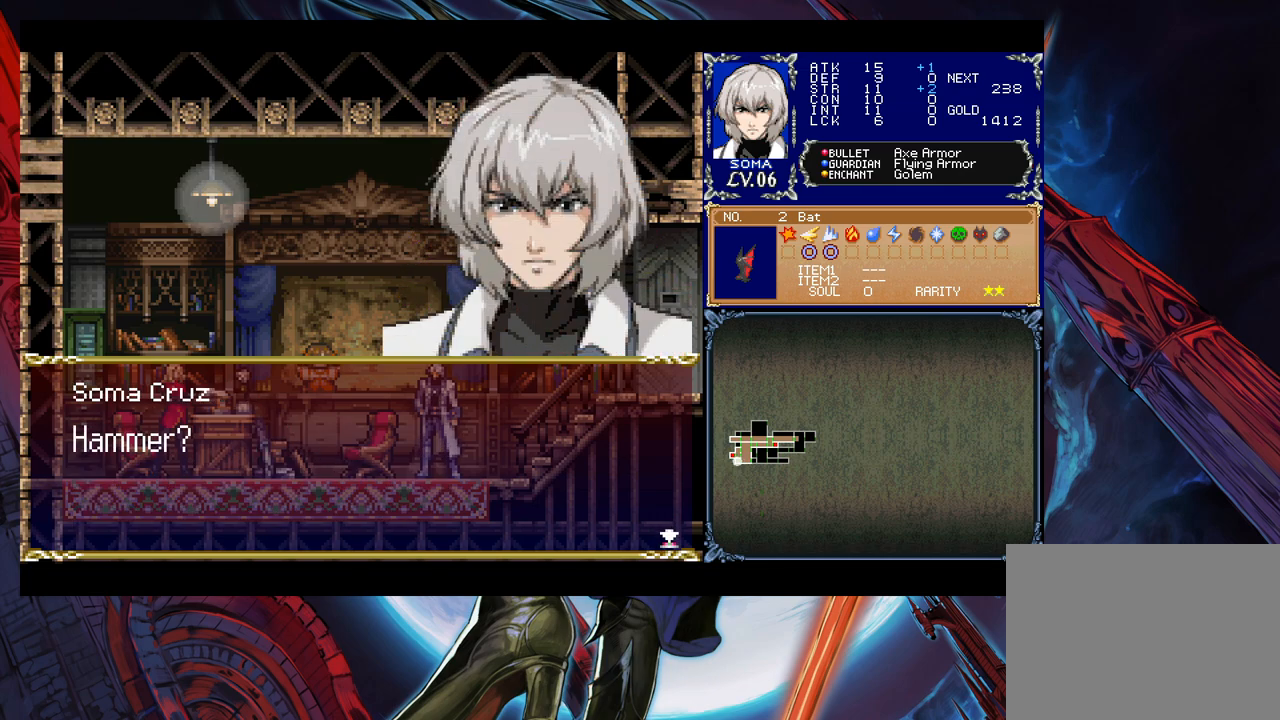
{"buttons": [], "left_stick": "center", "right_stick": "center", "events": [[67, "A", "down"], [233, "A", "up"]]}
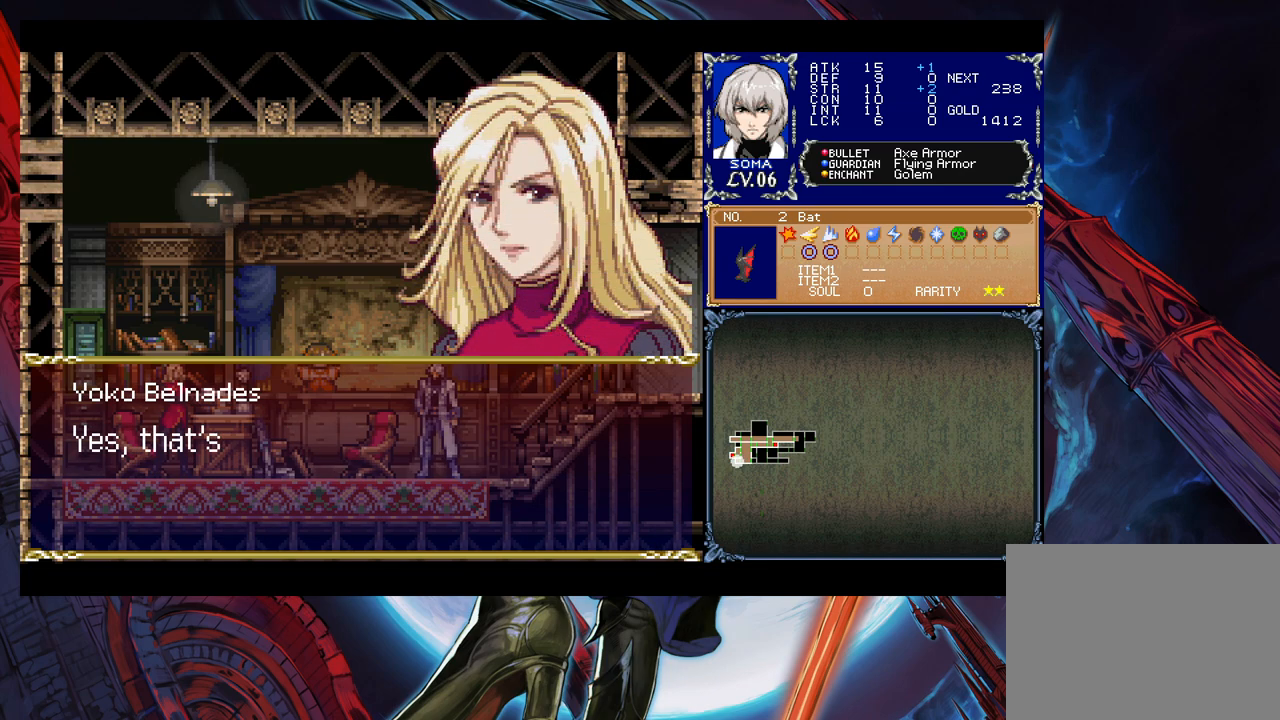
{"buttons": [], "left_stick": "center", "right_stick": "center", "events": []}
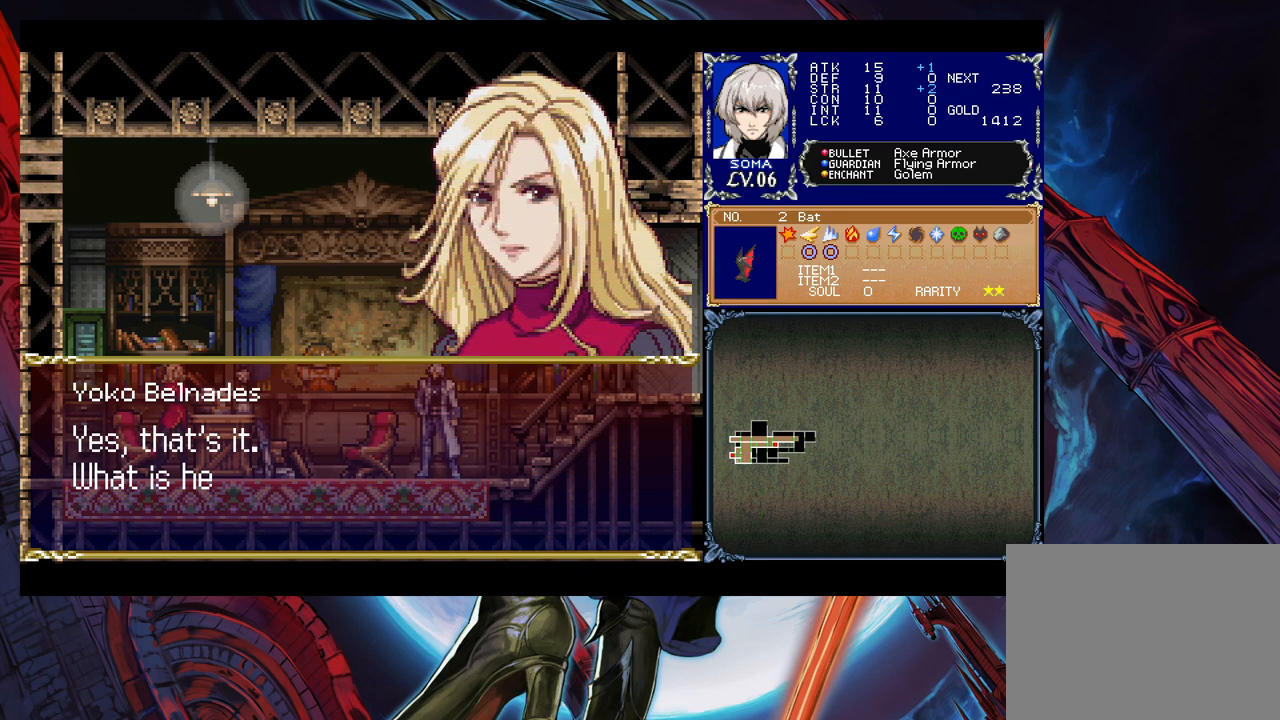
{"buttons": [], "left_stick": "center", "right_stick": "center", "events": []}
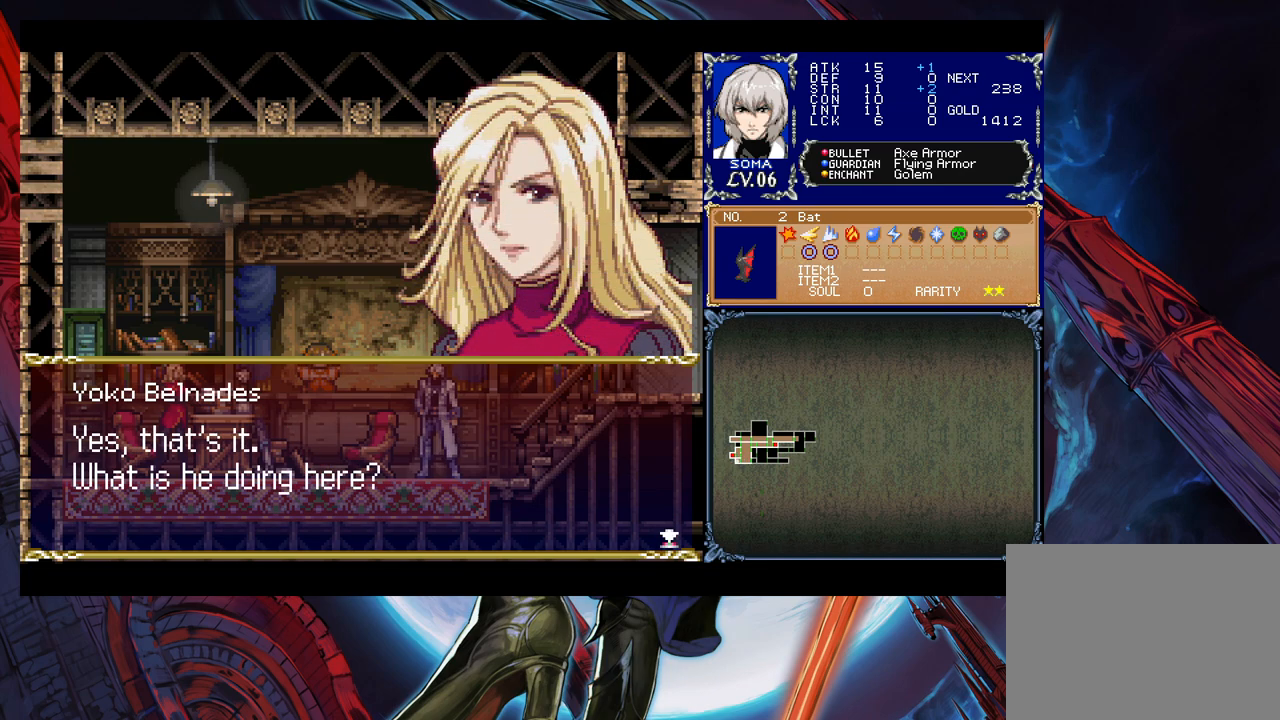
{"buttons": [], "left_stick": "center", "right_stick": "center", "events": []}
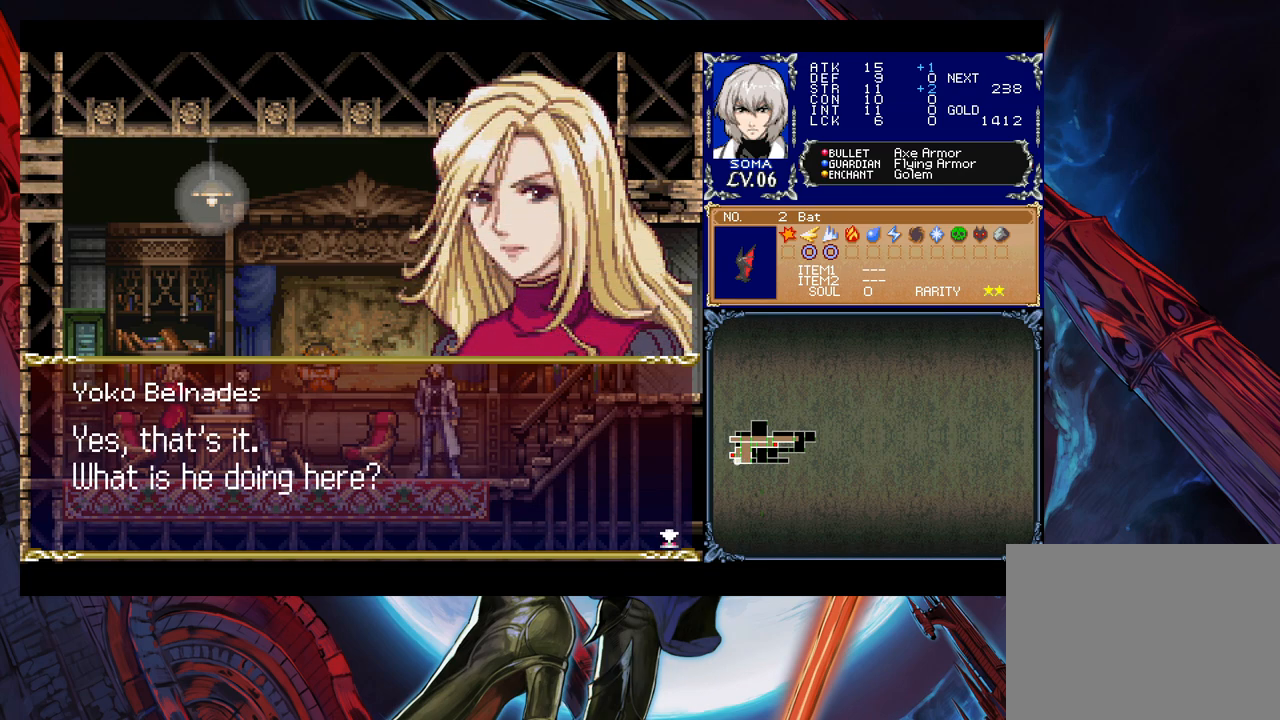
{"buttons": ["A"], "left_stick": "center", "right_stick": "center", "events": [[433, "A", "down"]]}
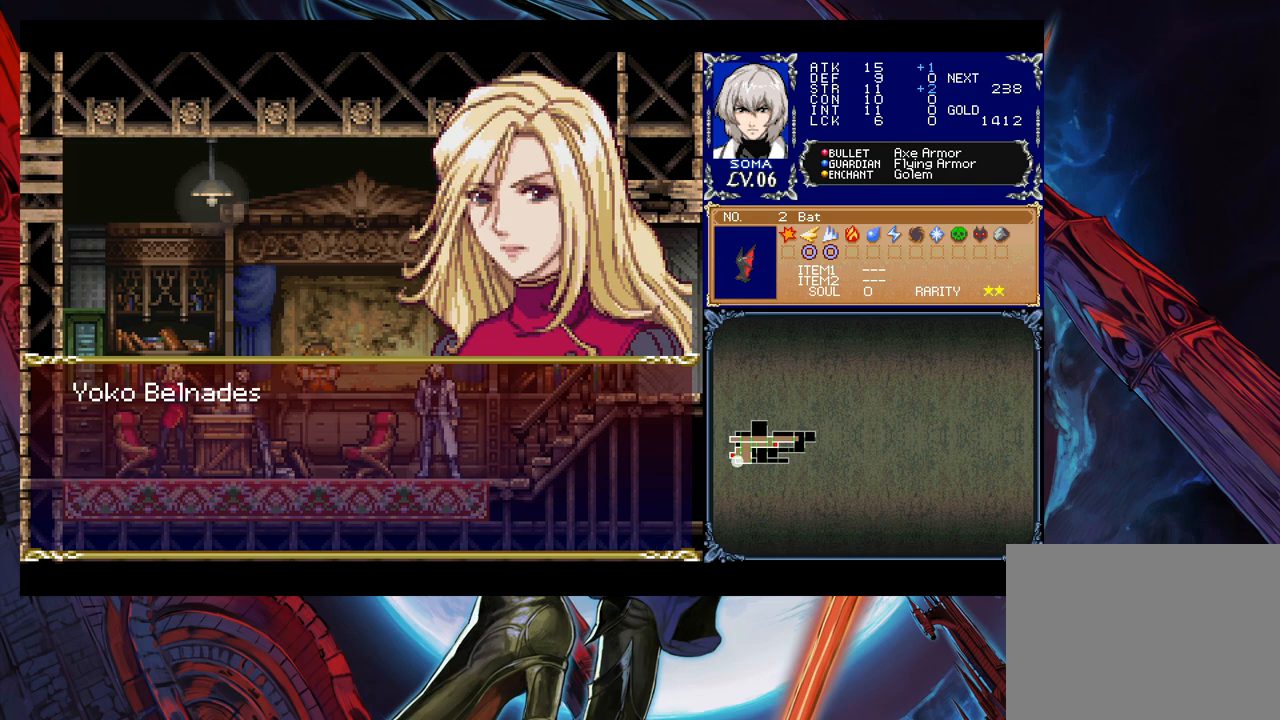
{"buttons": [], "left_stick": "center", "right_stick": "center", "events": [[83, "A", "up"]]}
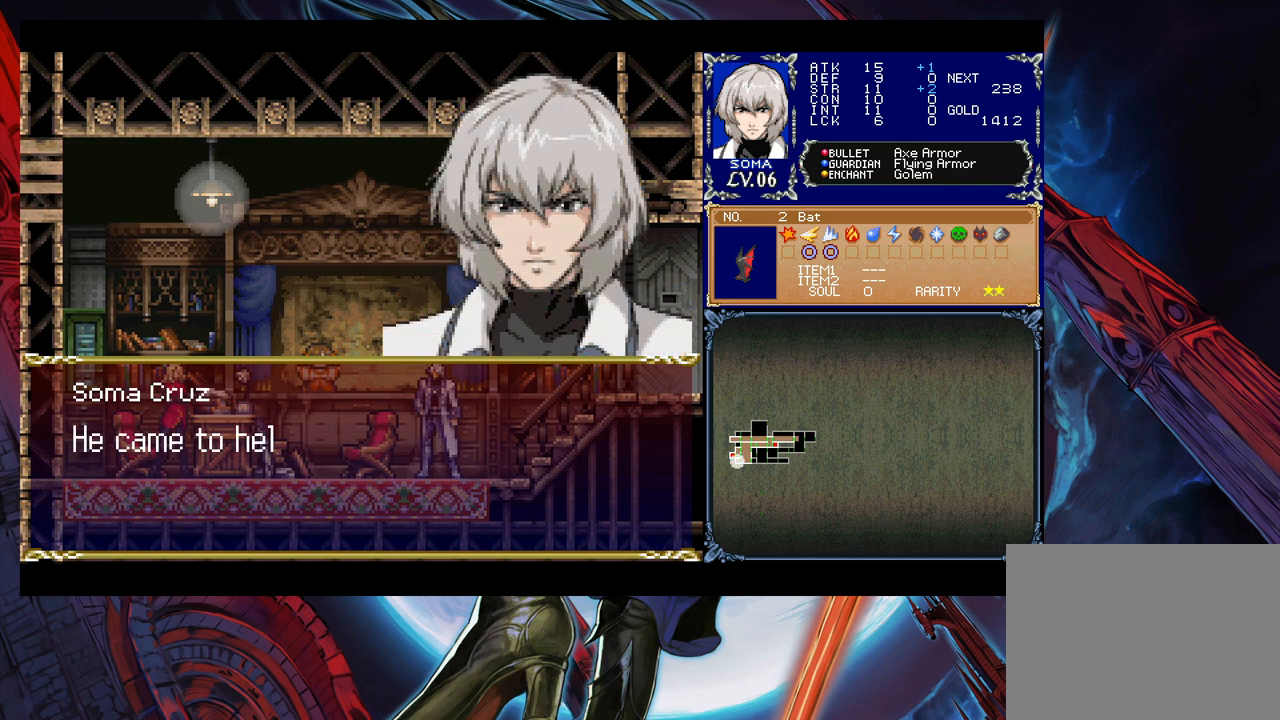
{"buttons": [], "left_stick": "center", "right_stick": "center", "events": []}
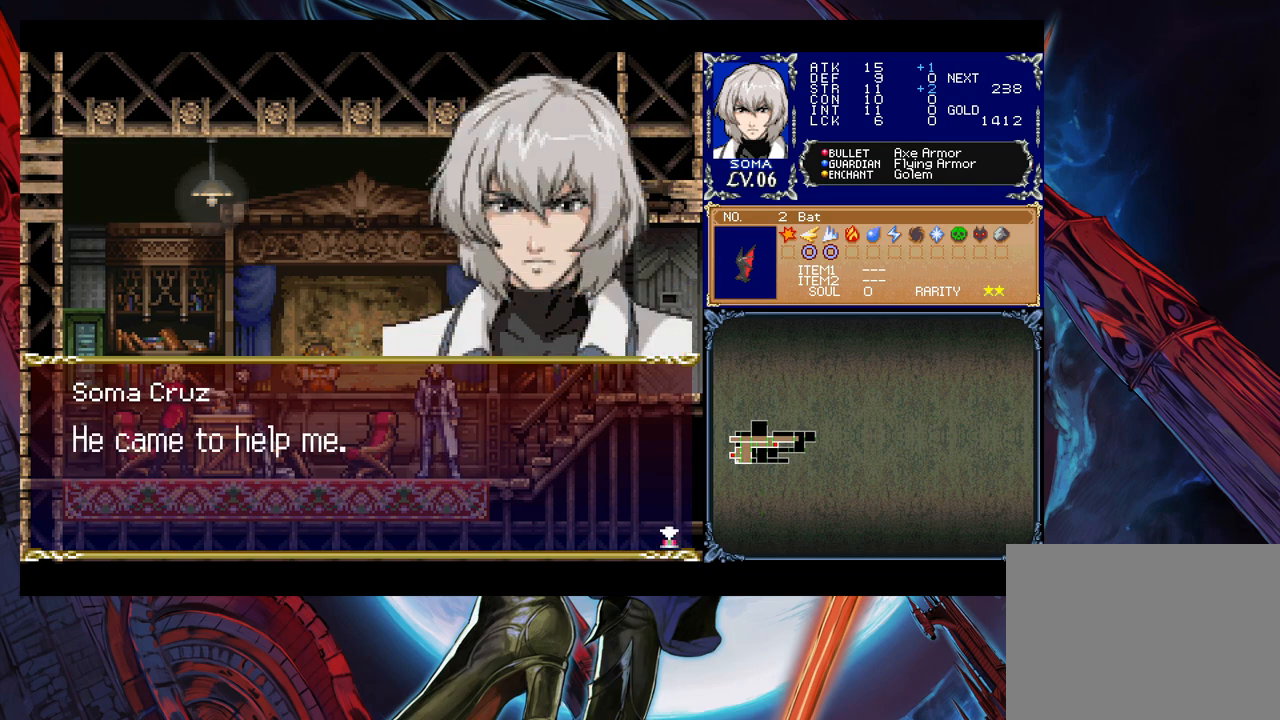
{"buttons": [], "left_stick": "center", "right_stick": "center", "events": [[233, "A", "down"], [367, "A", "up"]]}
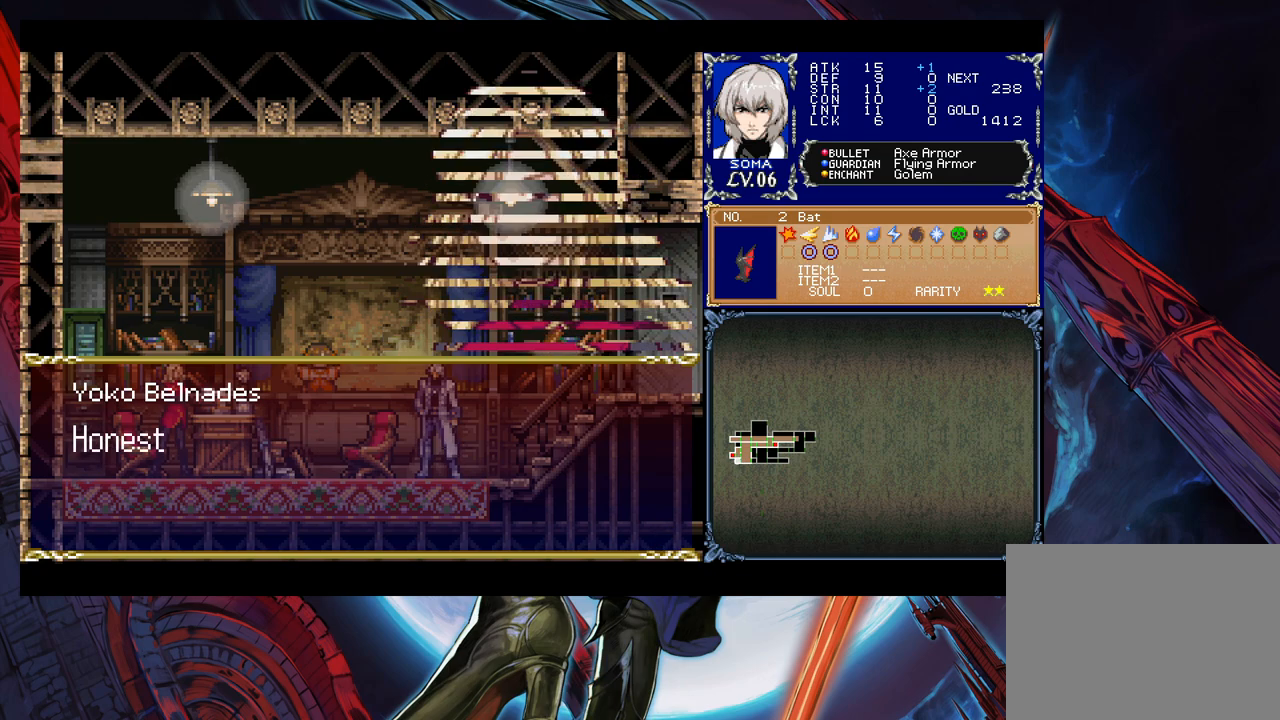
{"buttons": [], "left_stick": "center", "right_stick": "center", "events": []}
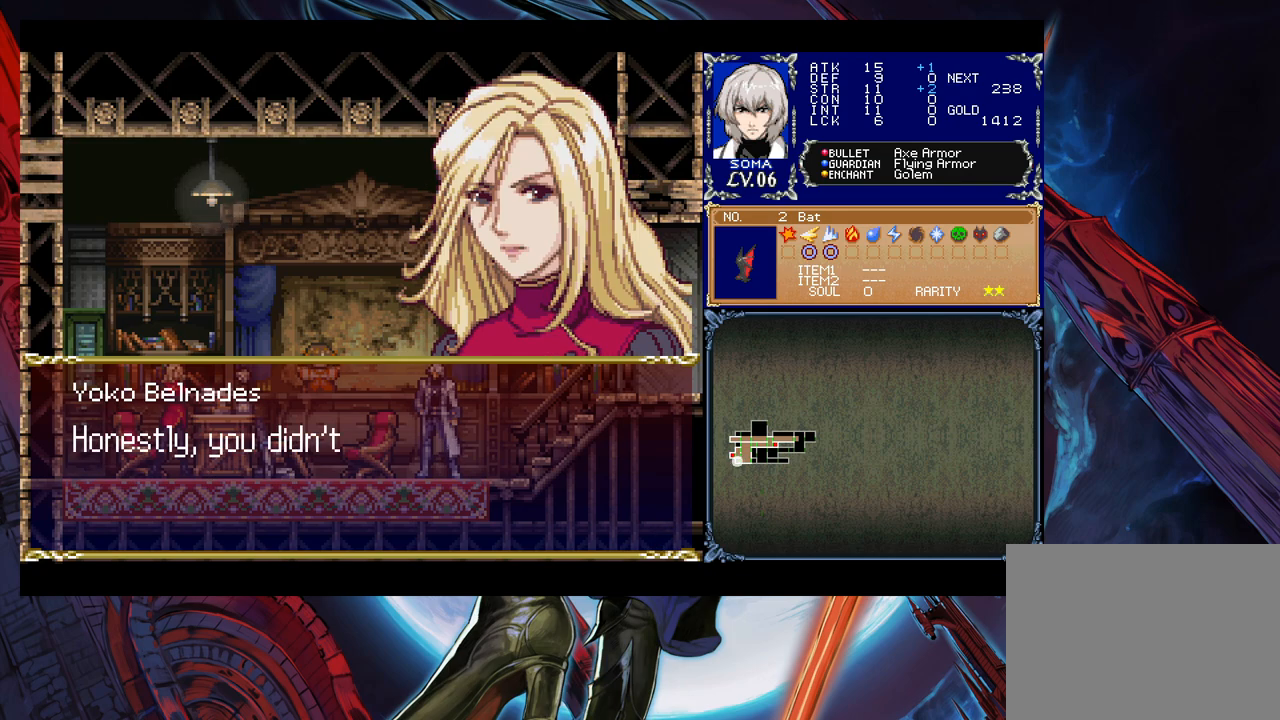
{"buttons": [], "left_stick": "center", "right_stick": "center", "events": []}
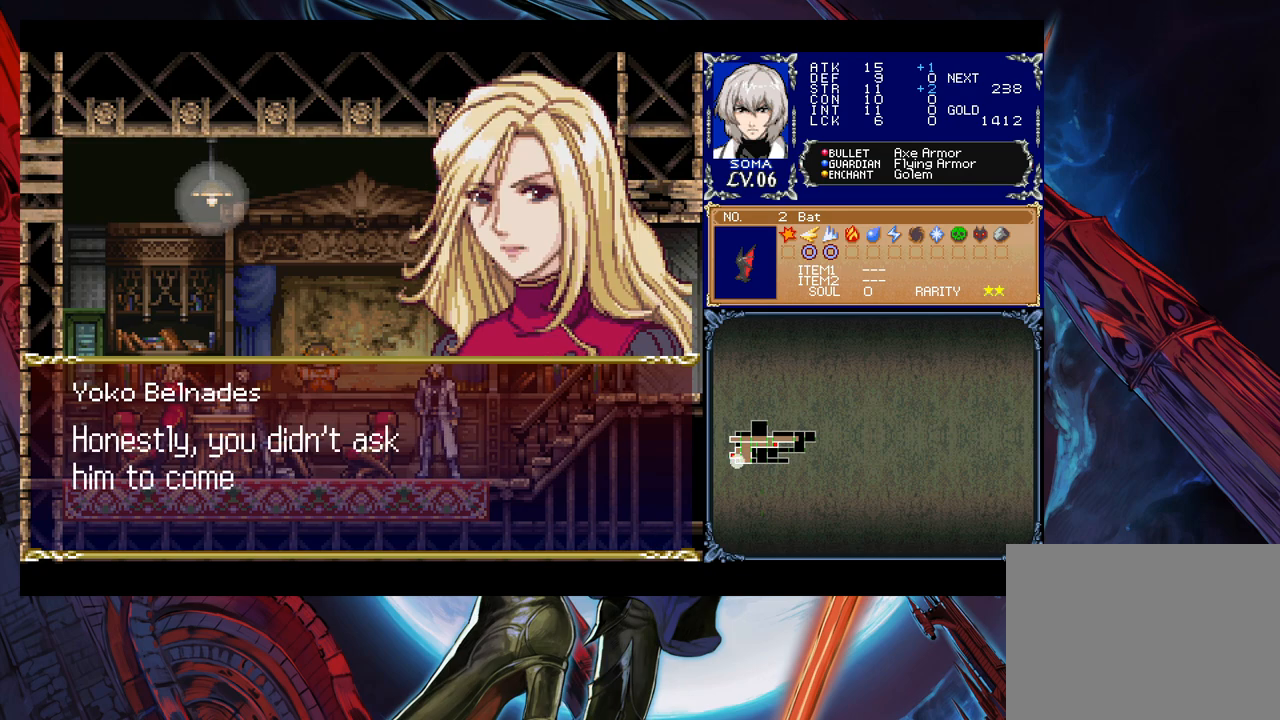
{"buttons": [], "left_stick": "center", "right_stick": "center", "events": []}
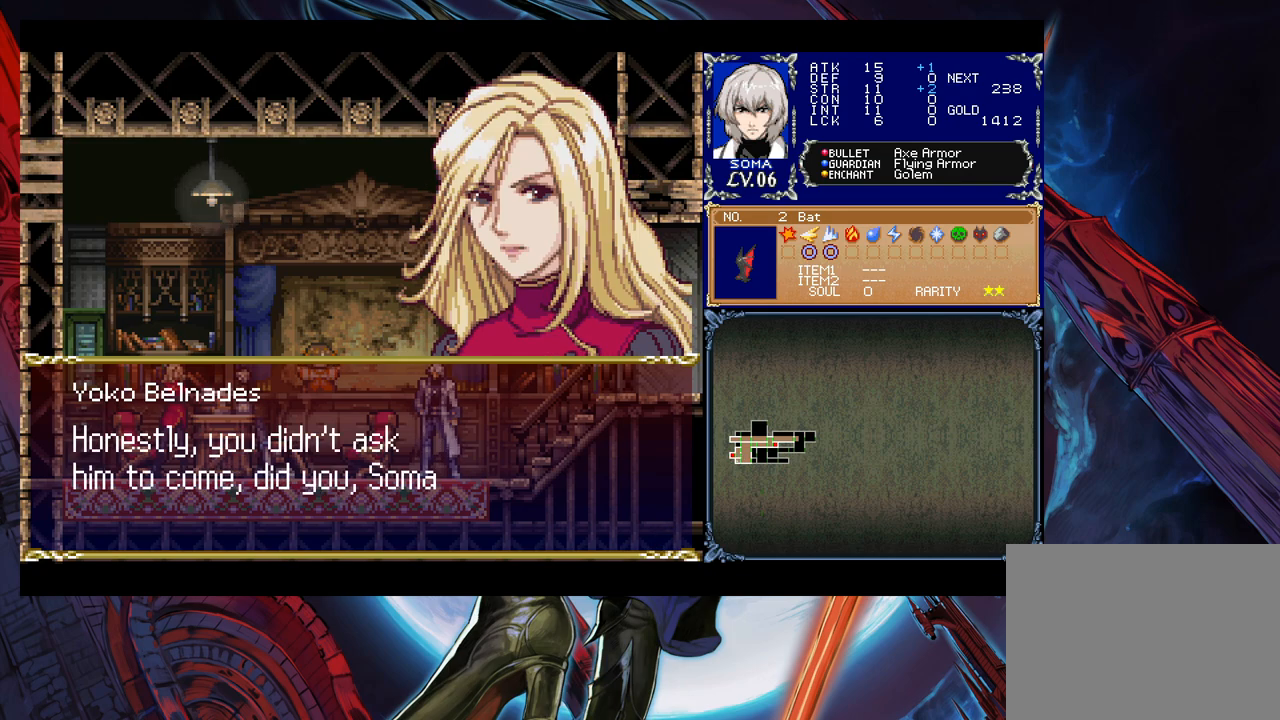
{"buttons": [], "left_stick": "center", "right_stick": "center", "events": []}
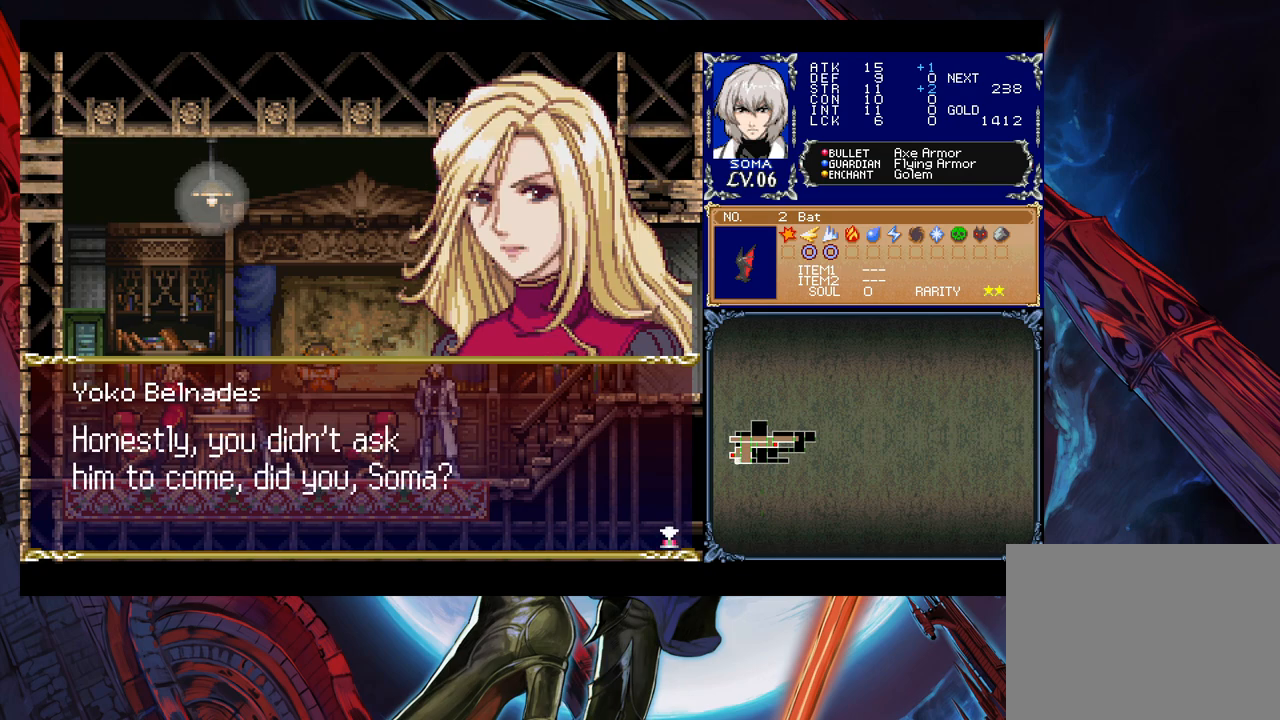
{"buttons": ["A"], "left_stick": "center", "right_stick": "center", "events": [[433, "A", "down"]]}
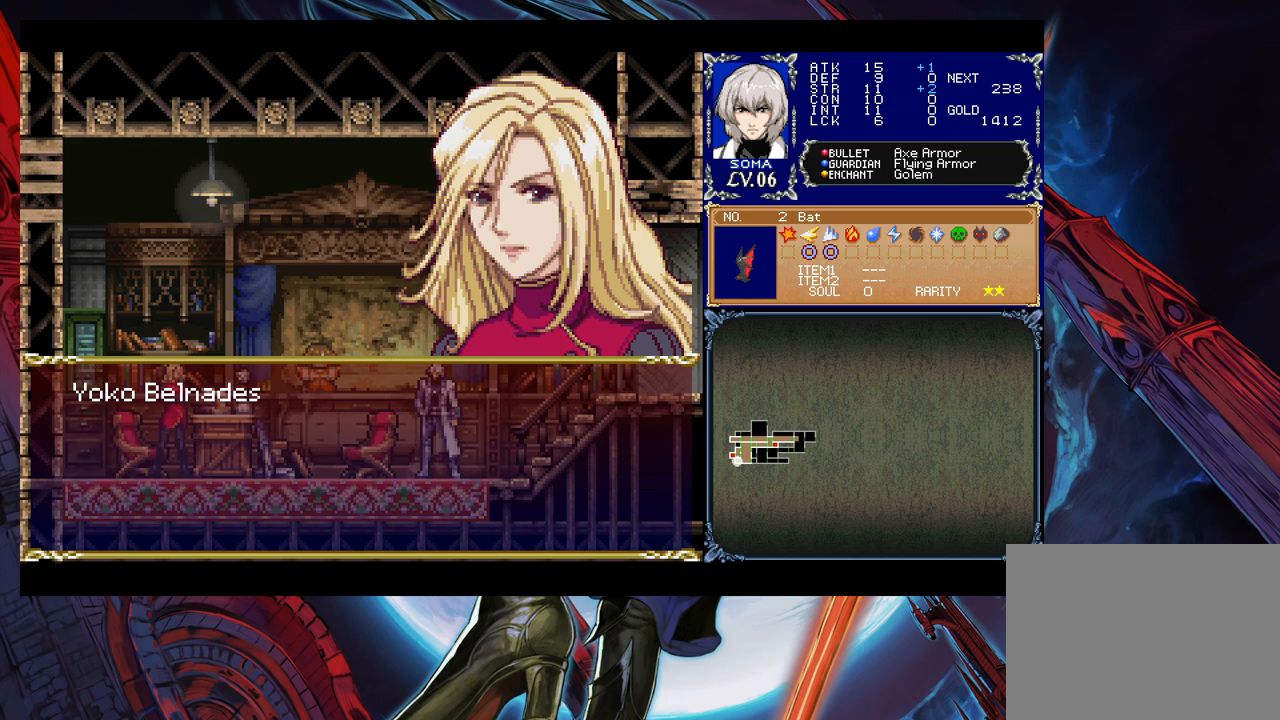
{"buttons": [], "left_stick": "center", "right_stick": "center", "events": [[67, "A", "up"]]}
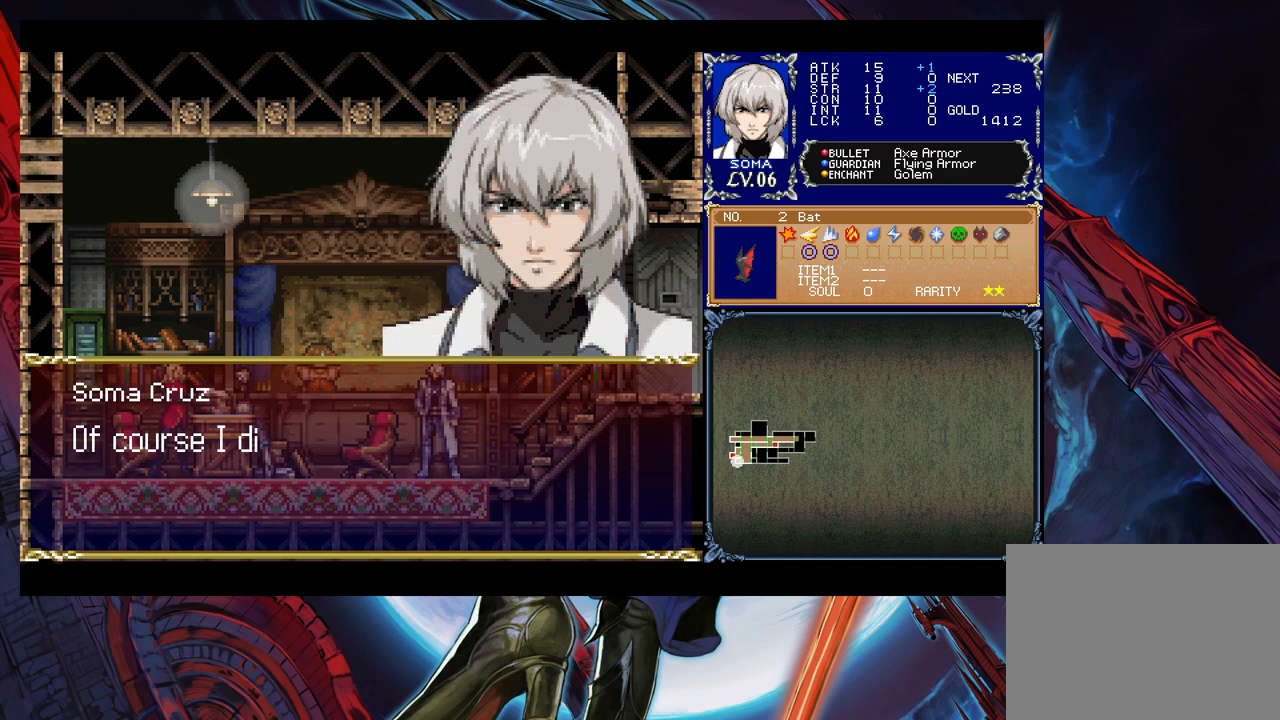
{"buttons": [], "left_stick": "center", "right_stick": "center", "events": []}
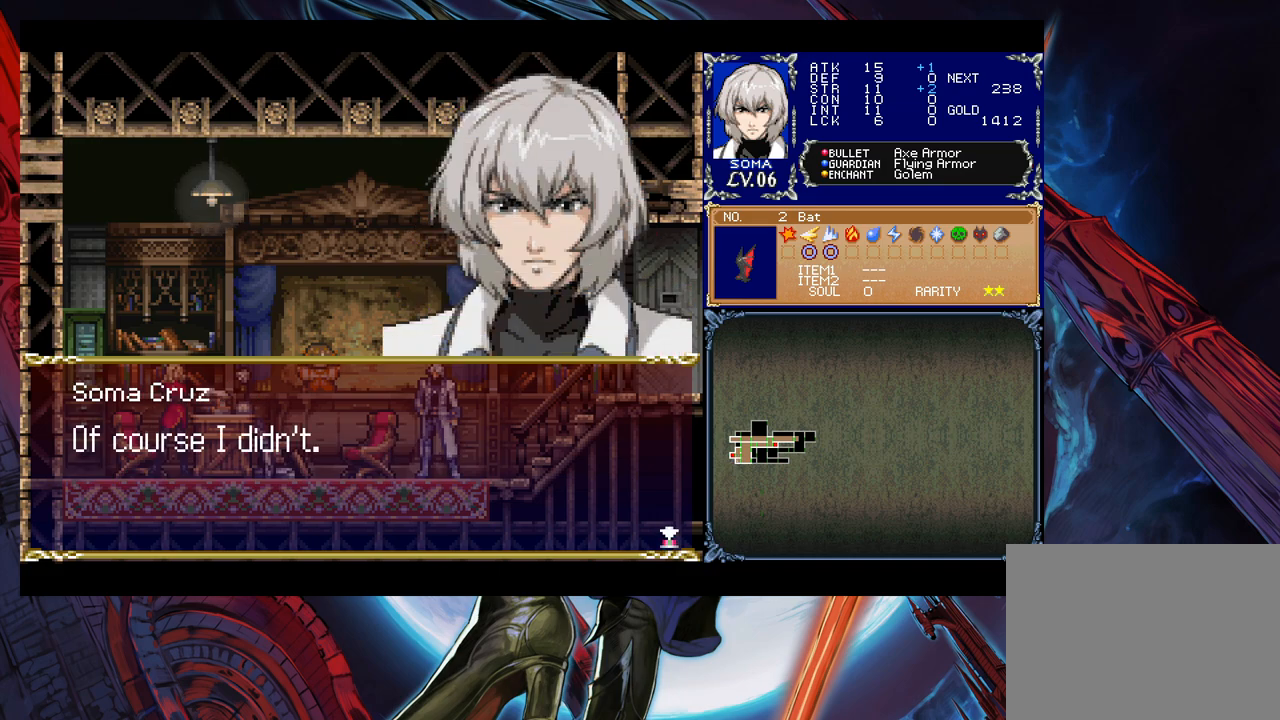
{"buttons": [], "left_stick": "center", "right_stick": "center", "events": [[67, "A", "down"], [217, "A", "up"]]}
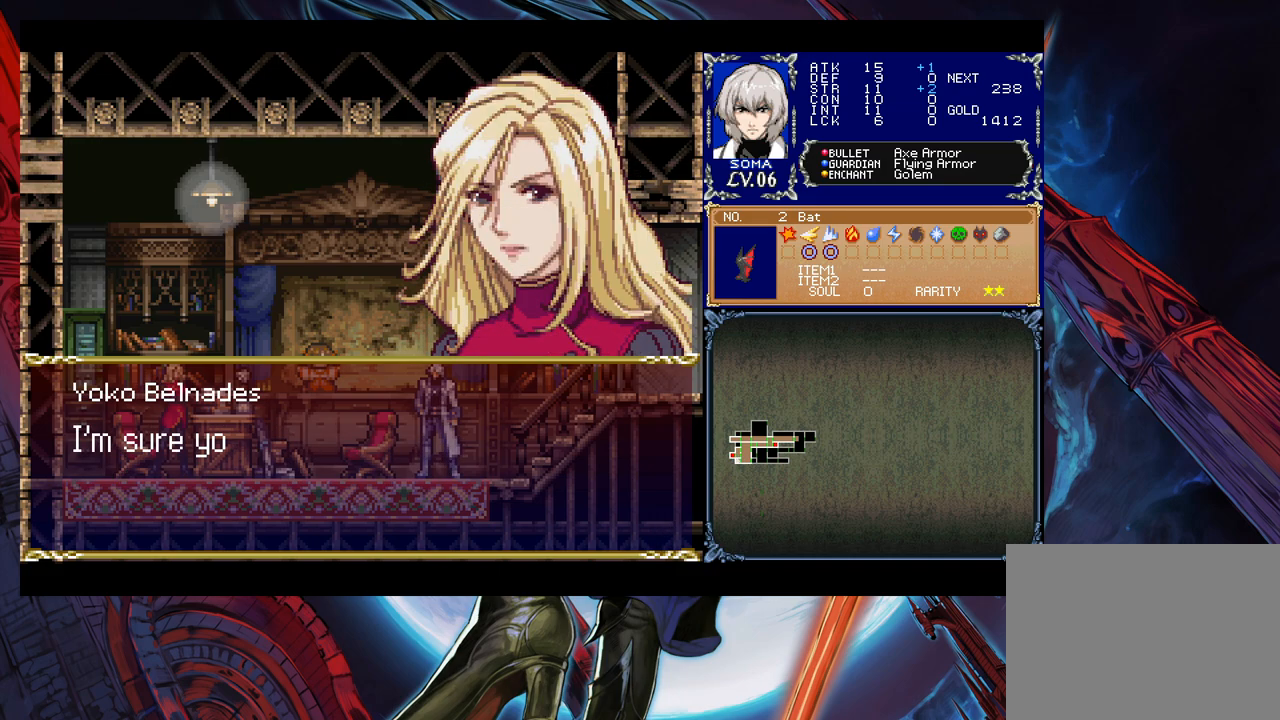
{"buttons": [], "left_stick": "center", "right_stick": "center", "events": [[17, "A", "down"], [133, "A", "up"]]}
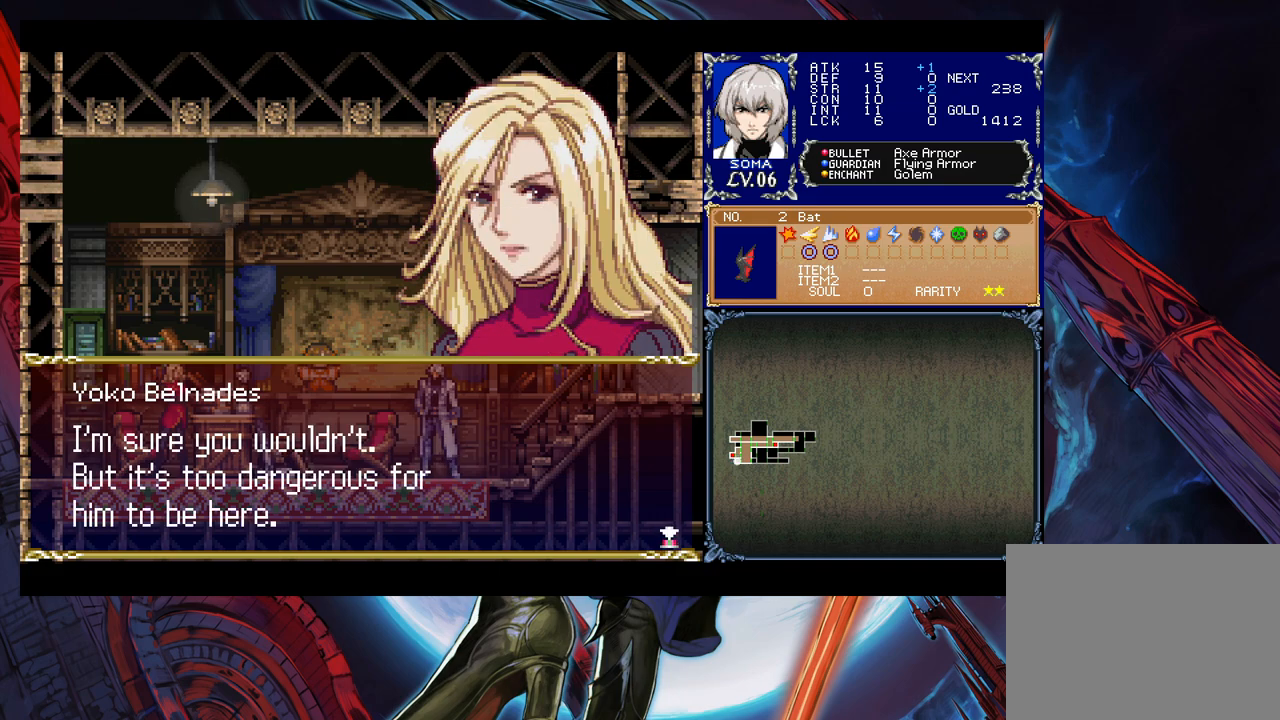
{"buttons": [], "left_stick": "center", "right_stick": "center", "events": []}
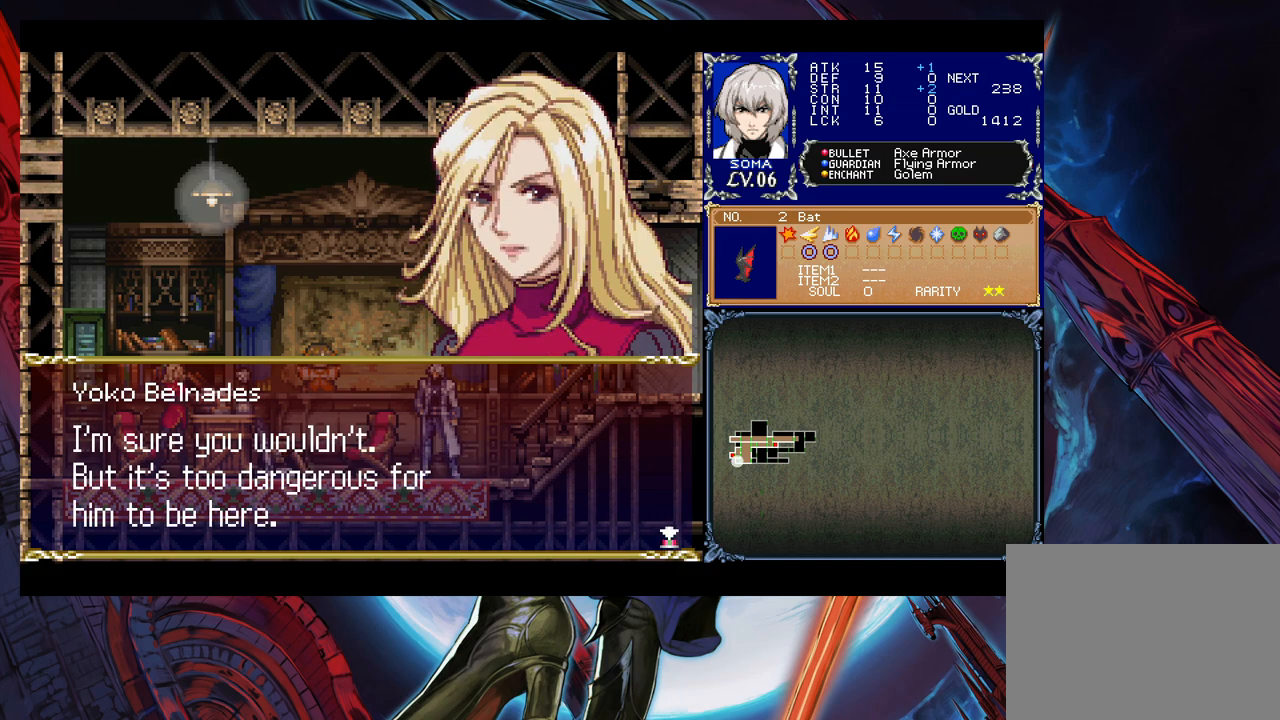
{"buttons": [], "left_stick": "center", "right_stick": "center", "events": []}
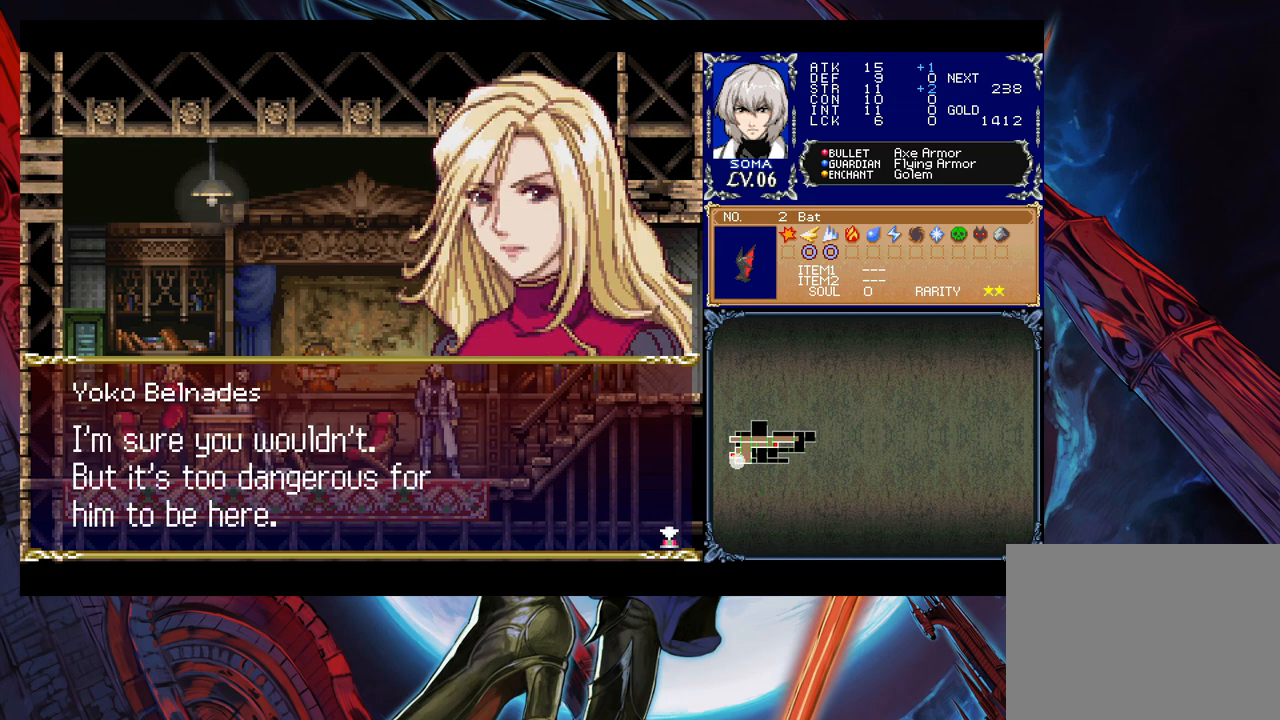
{"buttons": [], "left_stick": "center", "right_stick": "center", "events": [[117, "A", "down"], [183, "A", "up"]]}
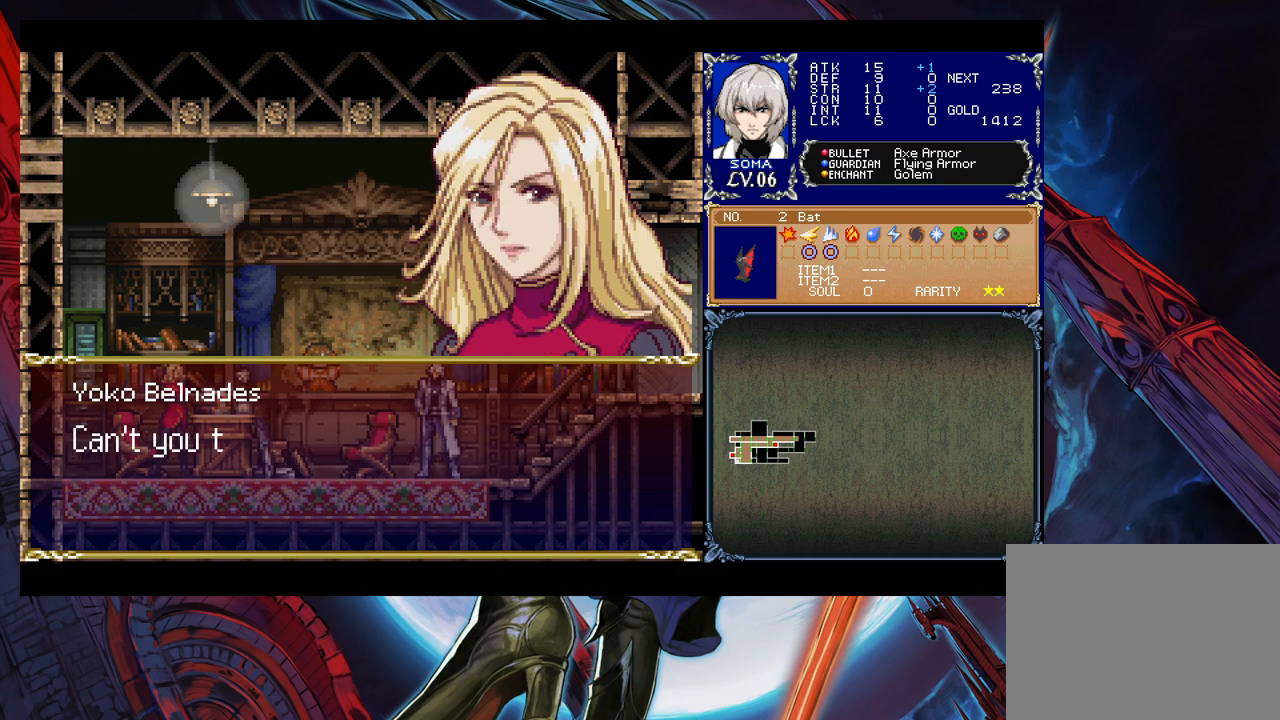
{"buttons": [], "left_stick": "center", "right_stick": "center", "events": []}
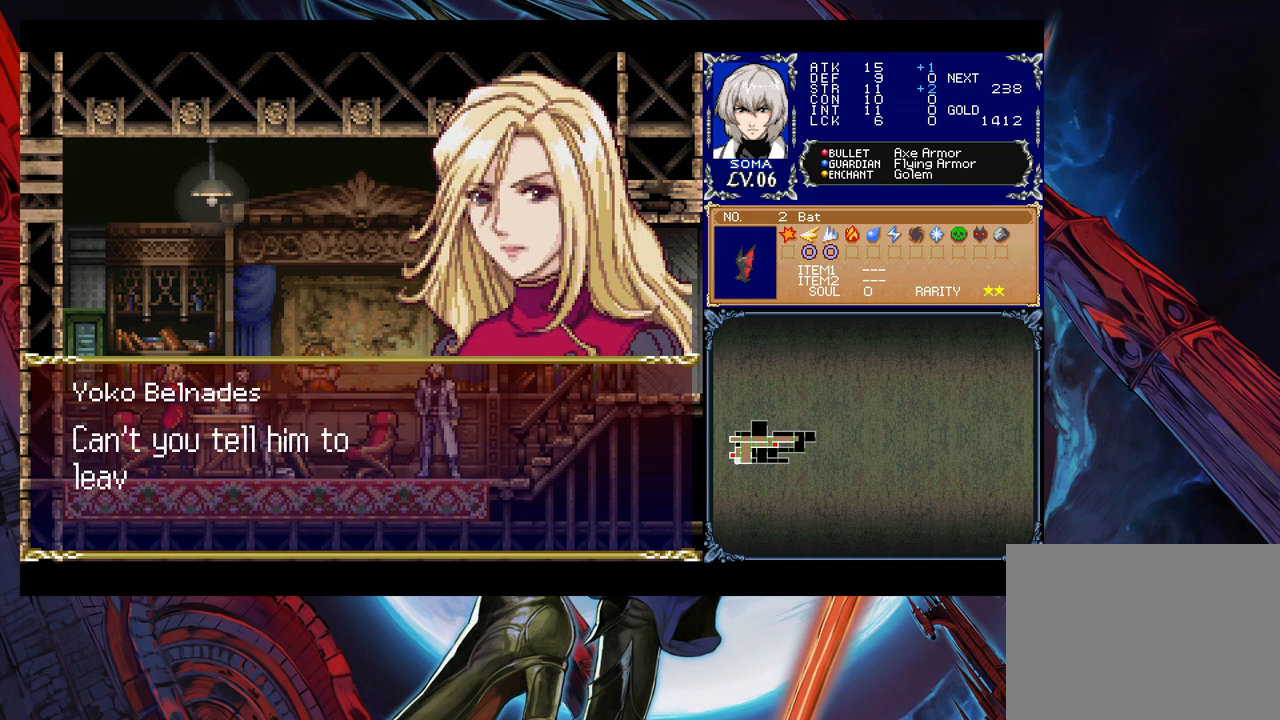
{"buttons": [], "left_stick": "center", "right_stick": "center", "events": []}
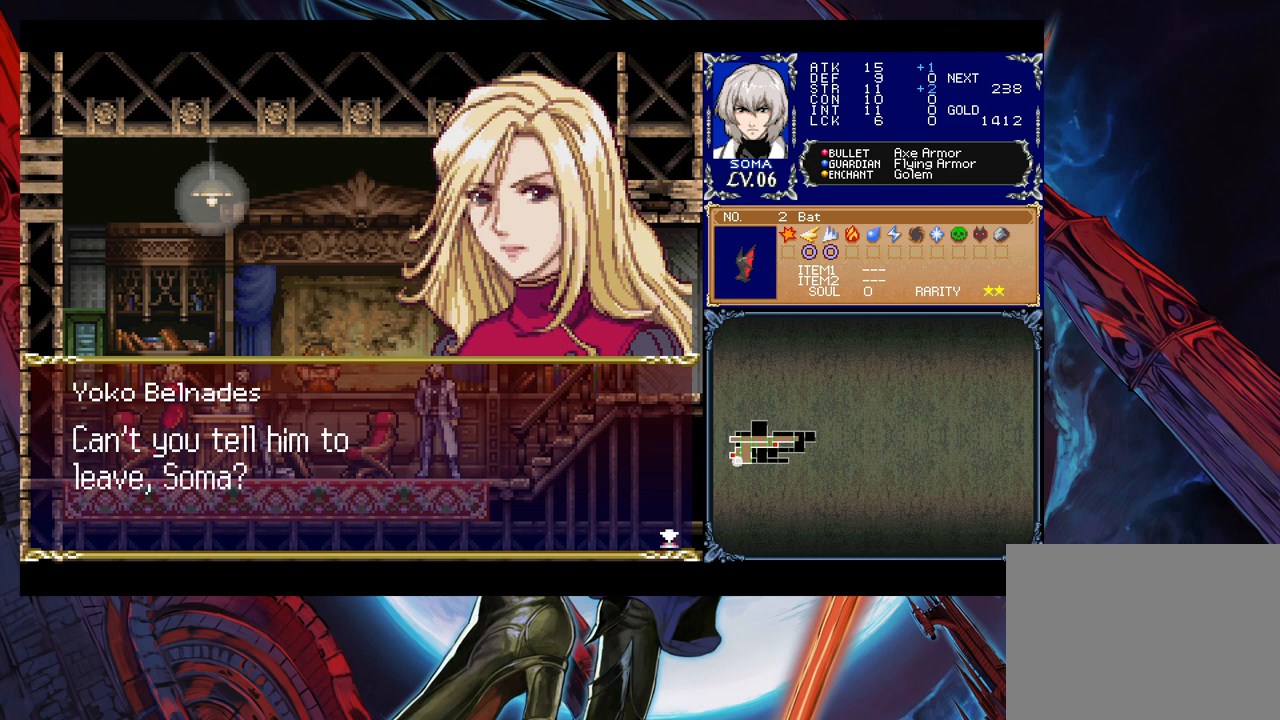
{"buttons": [], "left_stick": "center", "right_stick": "center", "events": [[283, "A", "down"], [383, "A", "up"]]}
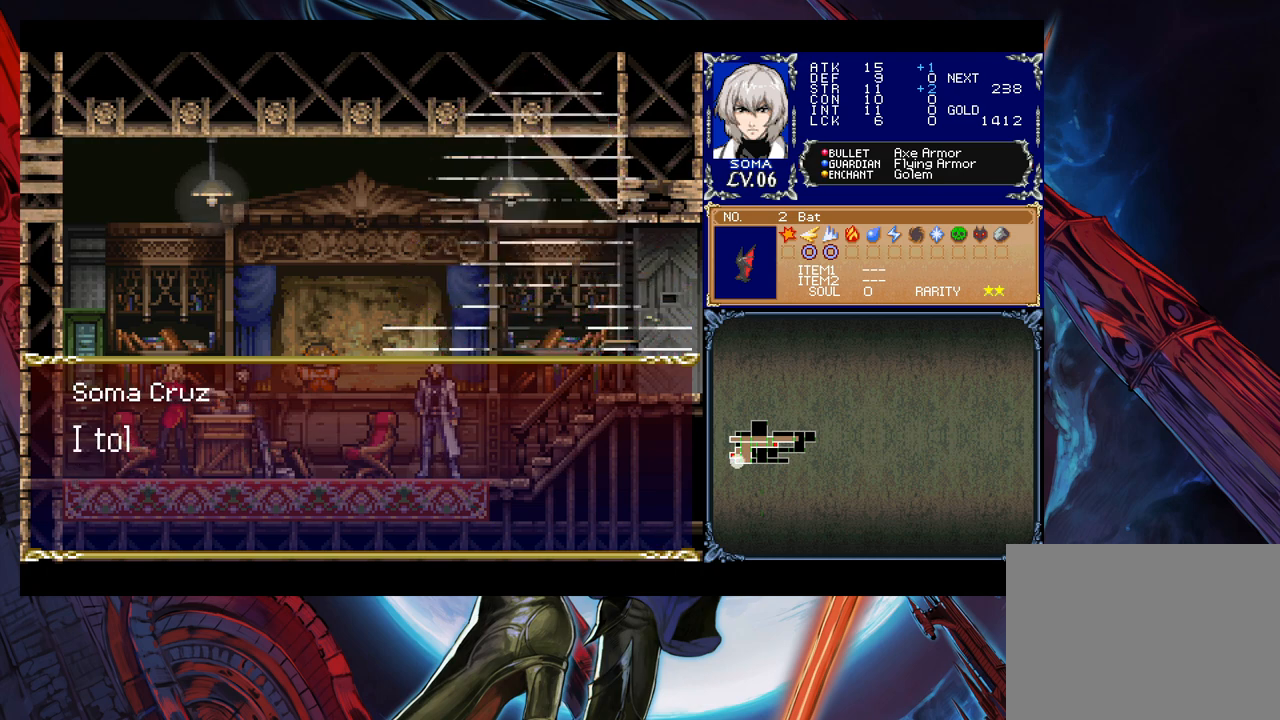
{"buttons": [], "left_stick": "center", "right_stick": "center", "events": []}